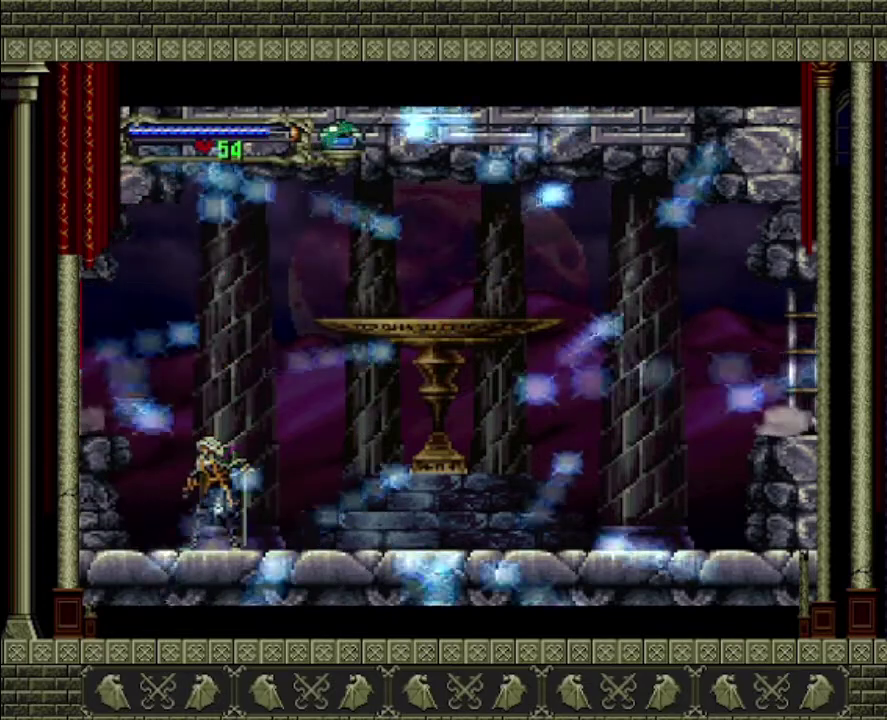
Gameplay with a controller (PlayStation layout); each line is a JSON object with the inputs held at the frame after it. "events" lists button and stick changes between this image and that frame as [ms after this image, input, new state], when the widget could be followed in between. This overlay highlights the sticks when they move; stick clicks (L3 R3) are not distinguishable. Not read: L3 R3.
{"buttons": [], "left_stick": "right", "right_stick": "center", "events": [[367, "left_stick", "right"]]}
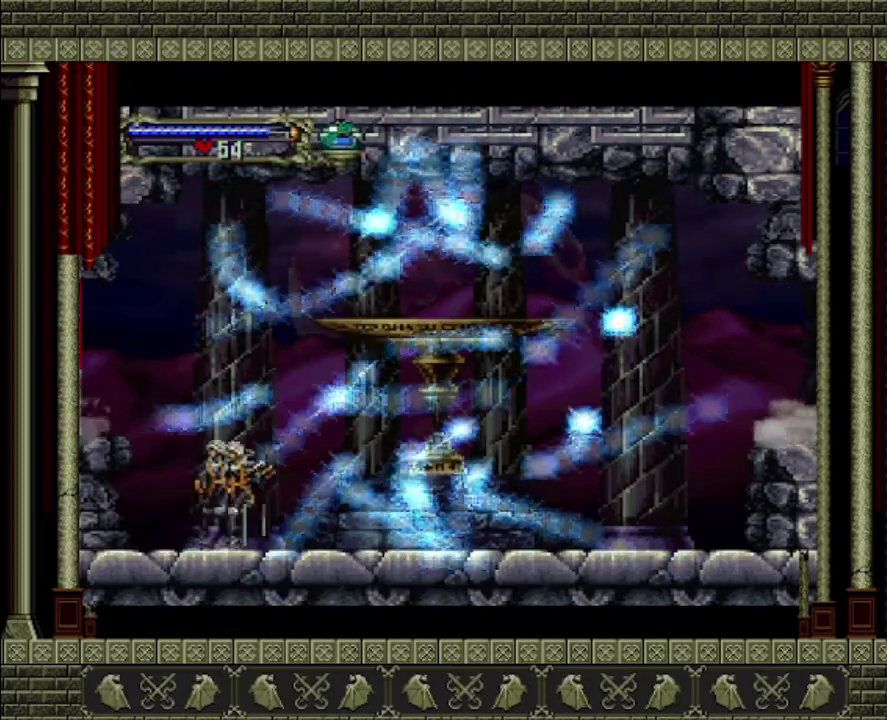
{"buttons": [], "left_stick": "right", "right_stick": "center", "events": []}
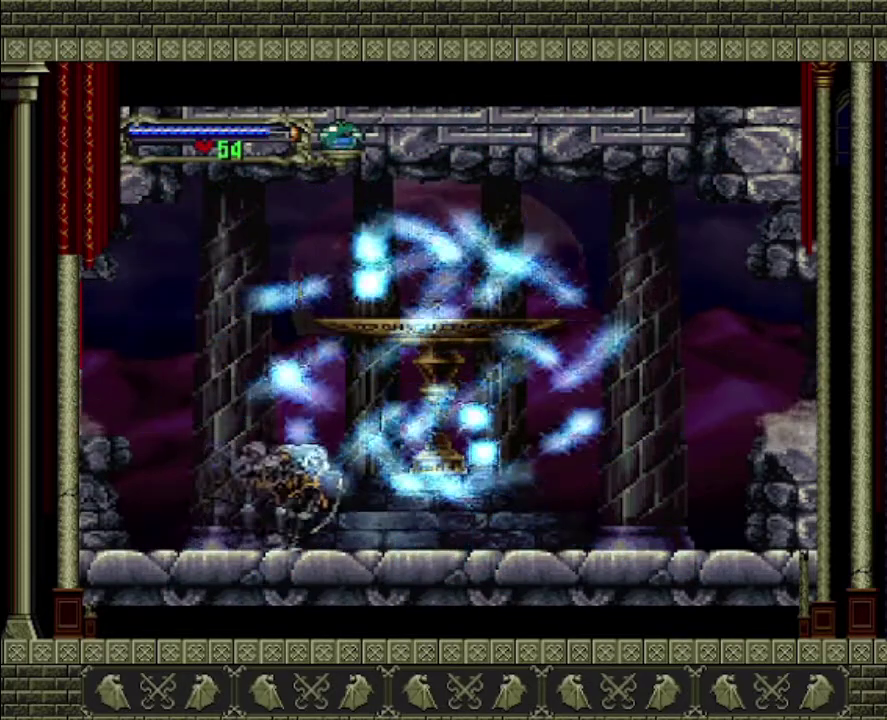
{"buttons": [], "left_stick": "right", "right_stick": "center", "events": []}
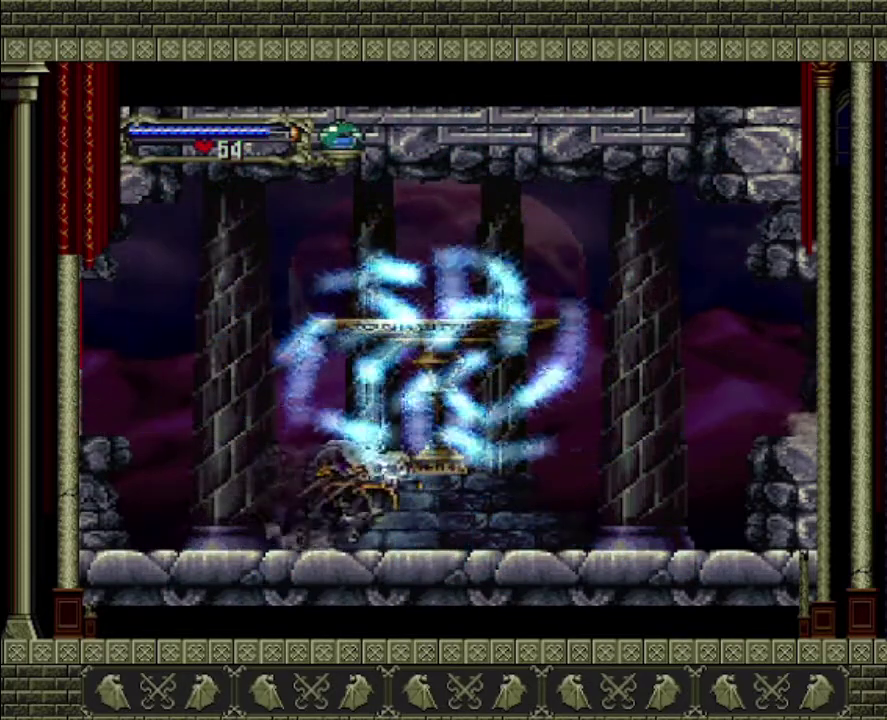
{"buttons": [], "left_stick": "center", "right_stick": "center", "events": [[467, "left_stick", "center"]]}
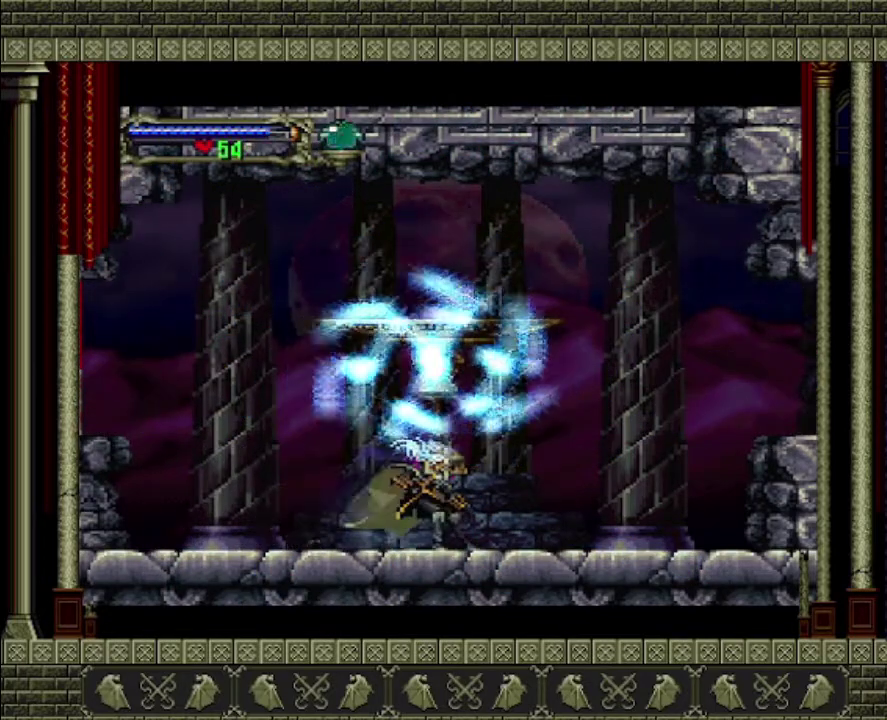
{"buttons": [], "left_stick": "center", "right_stick": "center", "events": []}
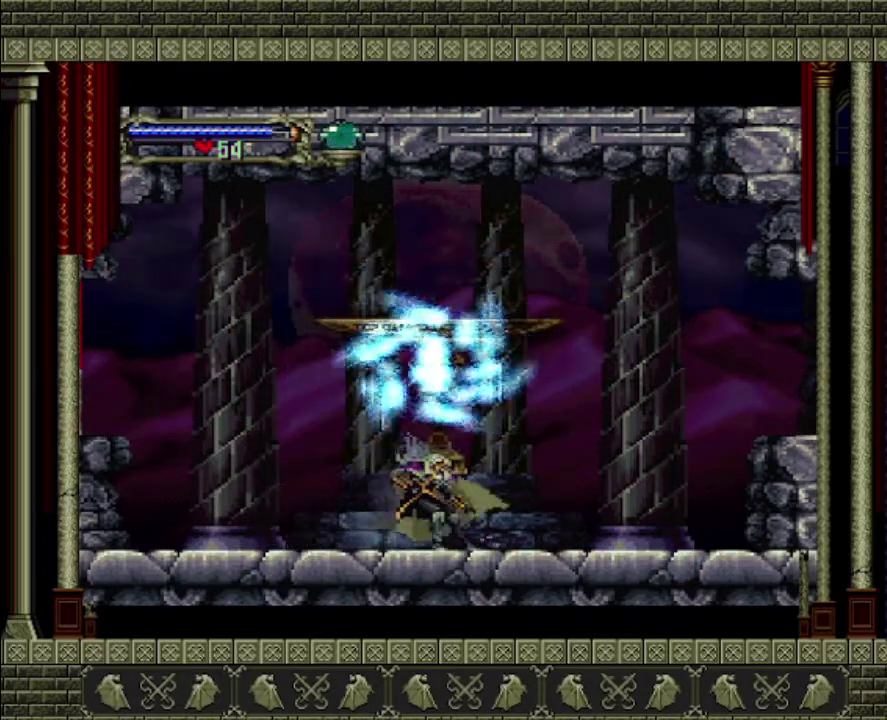
{"buttons": [], "left_stick": "center", "right_stick": "center", "events": []}
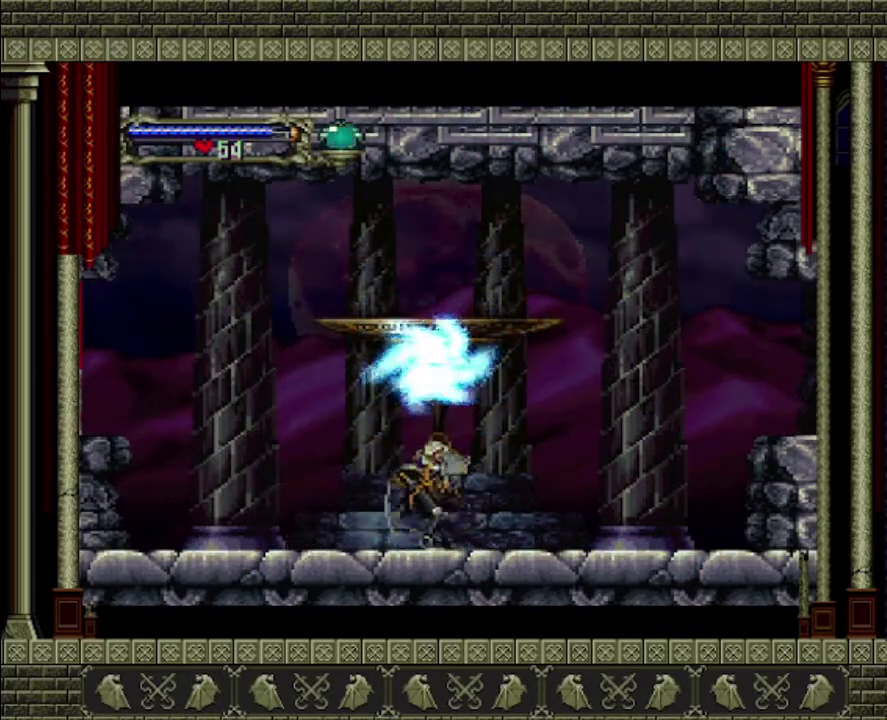
{"buttons": [], "left_stick": "center", "right_stick": "center", "events": []}
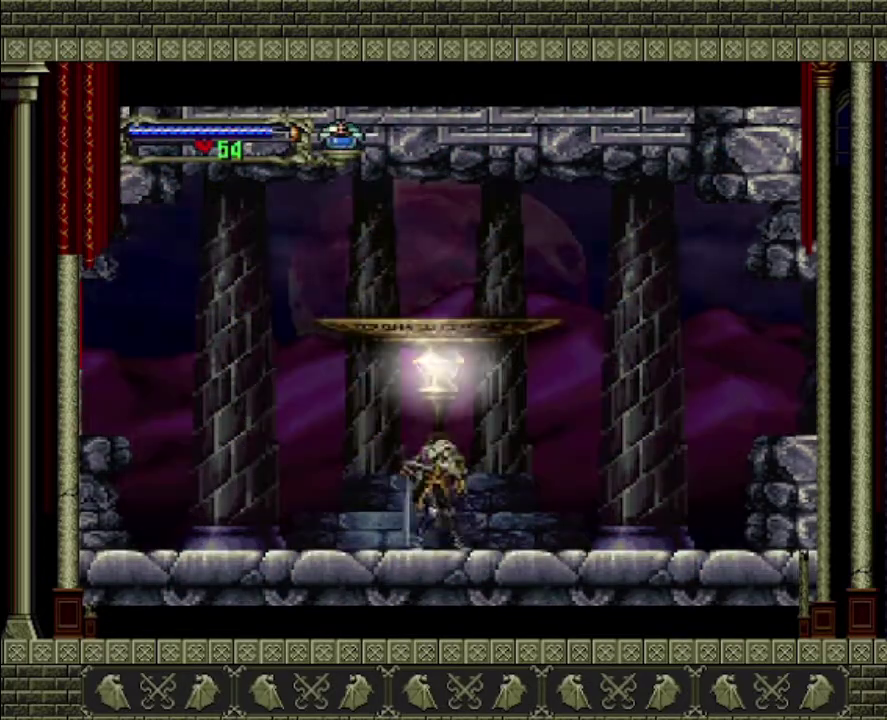
{"buttons": ["CROSS"], "left_stick": "center", "right_stick": "center", "events": [[233, "CROSS", "down"]]}
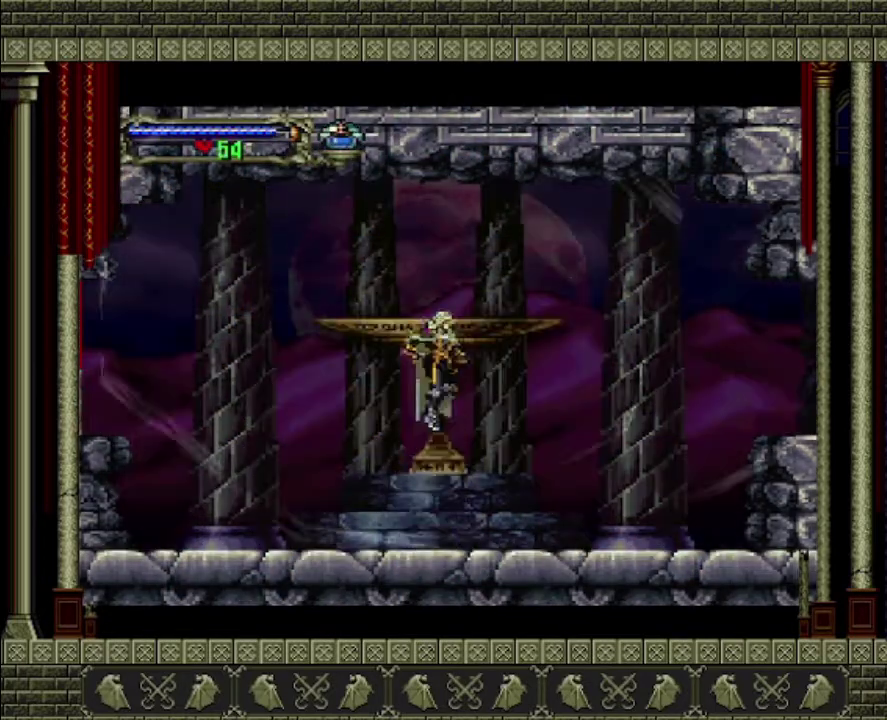
{"buttons": ["CROSS"], "left_stick": "center", "right_stick": "center", "events": []}
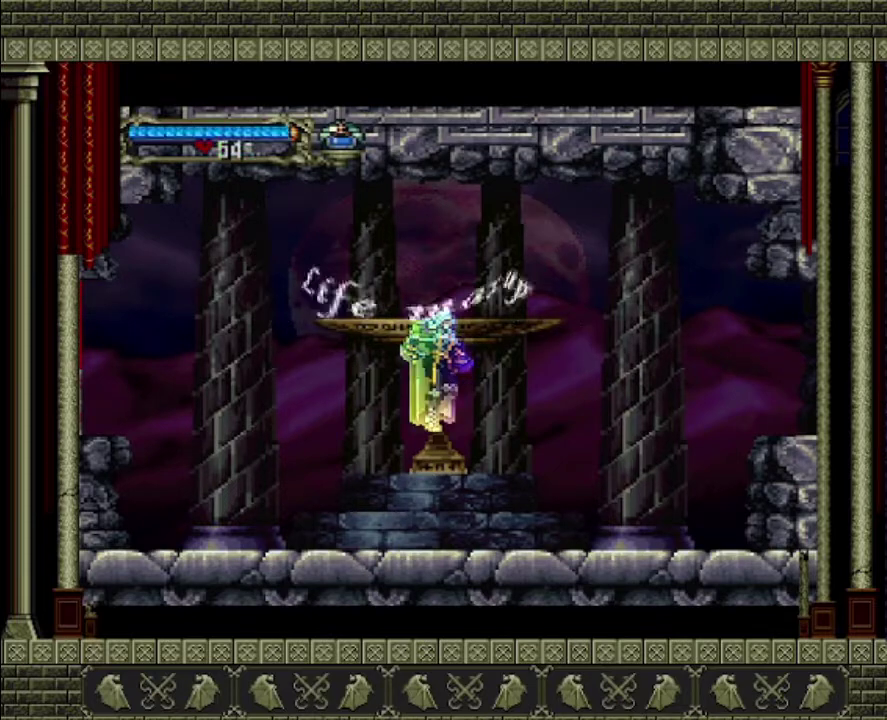
{"buttons": ["CROSS"], "left_stick": "left", "right_stick": "center", "events": [[467, "left_stick", "left"]]}
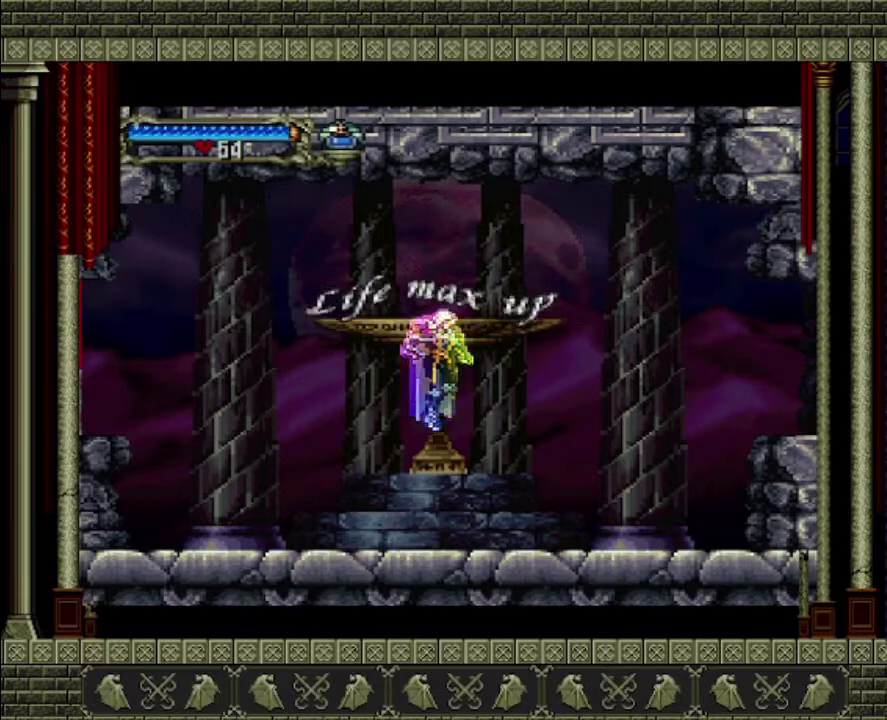
{"buttons": ["CROSS"], "left_stick": "left", "right_stick": "center", "events": []}
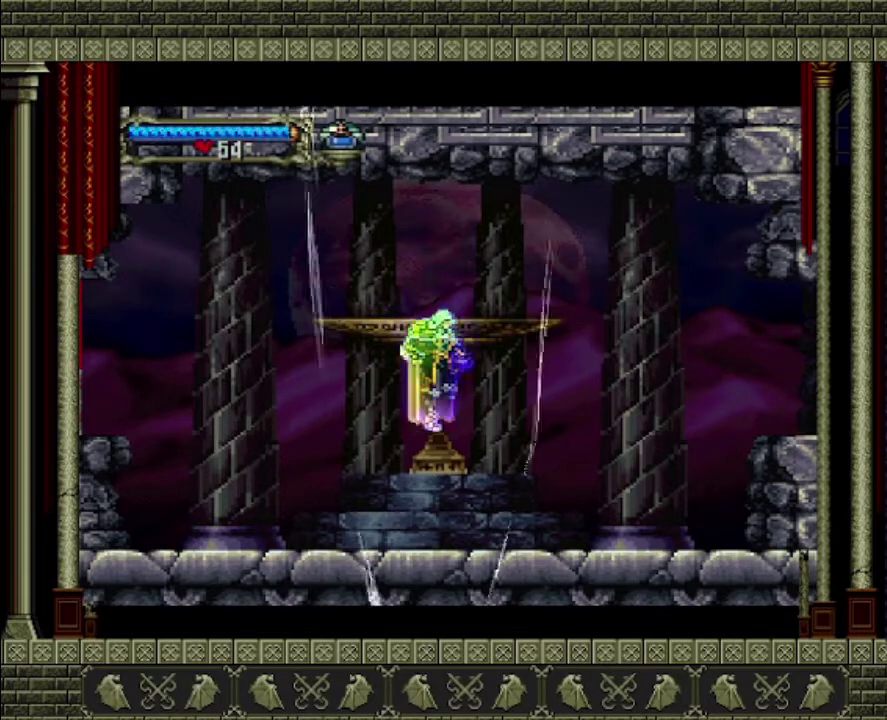
{"buttons": [], "left_stick": "left", "right_stick": "center", "events": [[367, "CROSS", "up"]]}
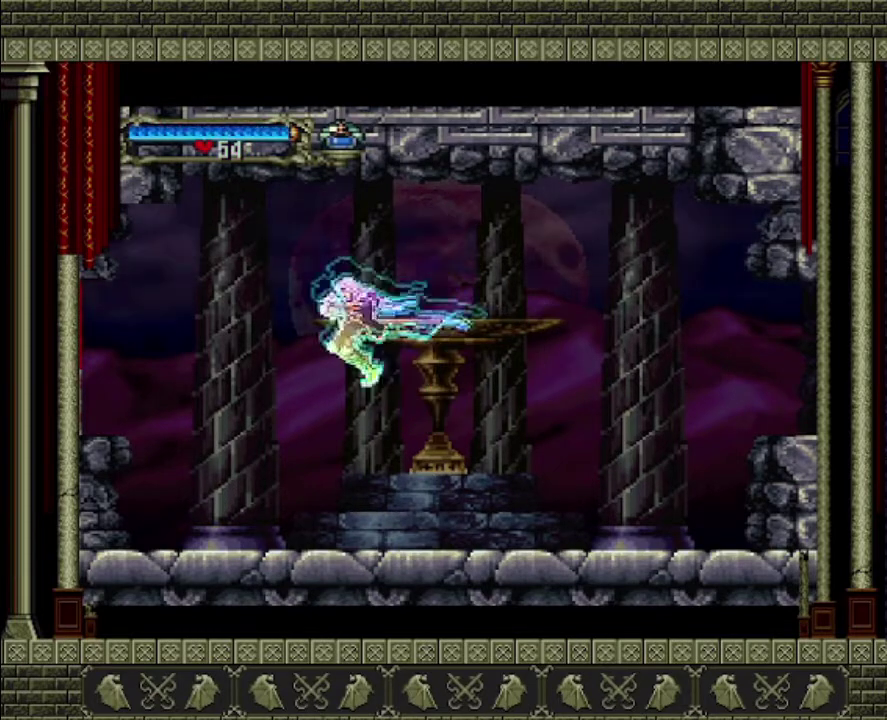
{"buttons": [], "left_stick": "left", "right_stick": "center", "events": []}
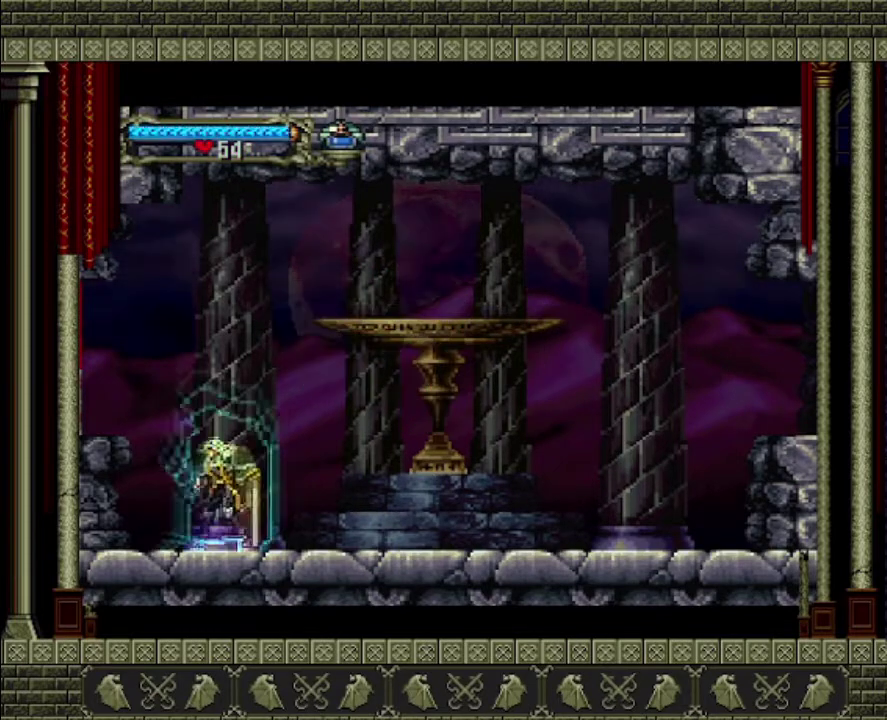
{"buttons": [], "left_stick": "left", "right_stick": "center", "events": [[100, "CROSS", "down"], [367, "CROSS", "up"]]}
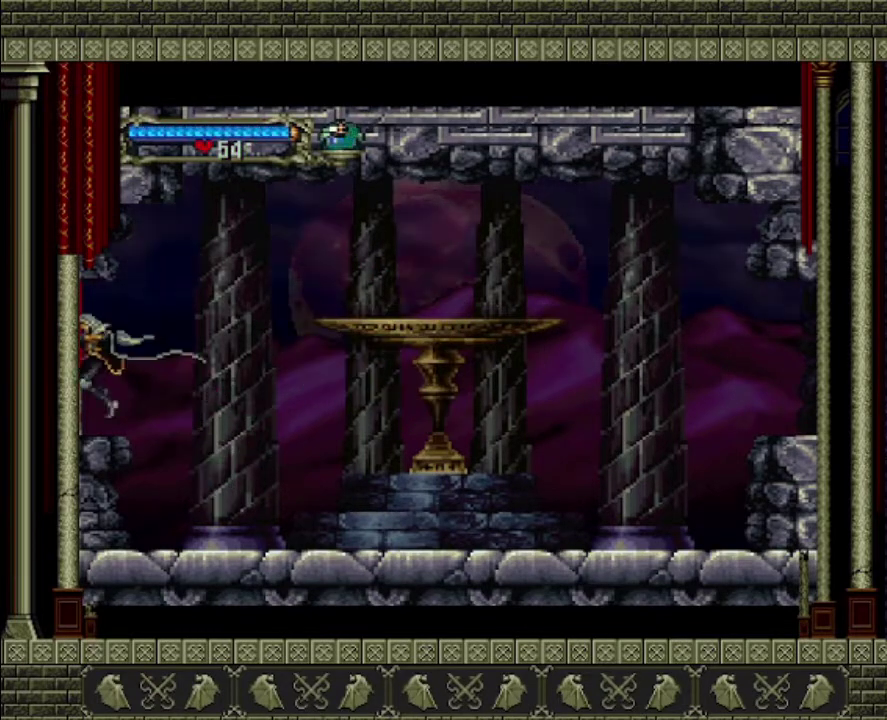
{"buttons": [], "left_stick": "left", "right_stick": "center", "events": []}
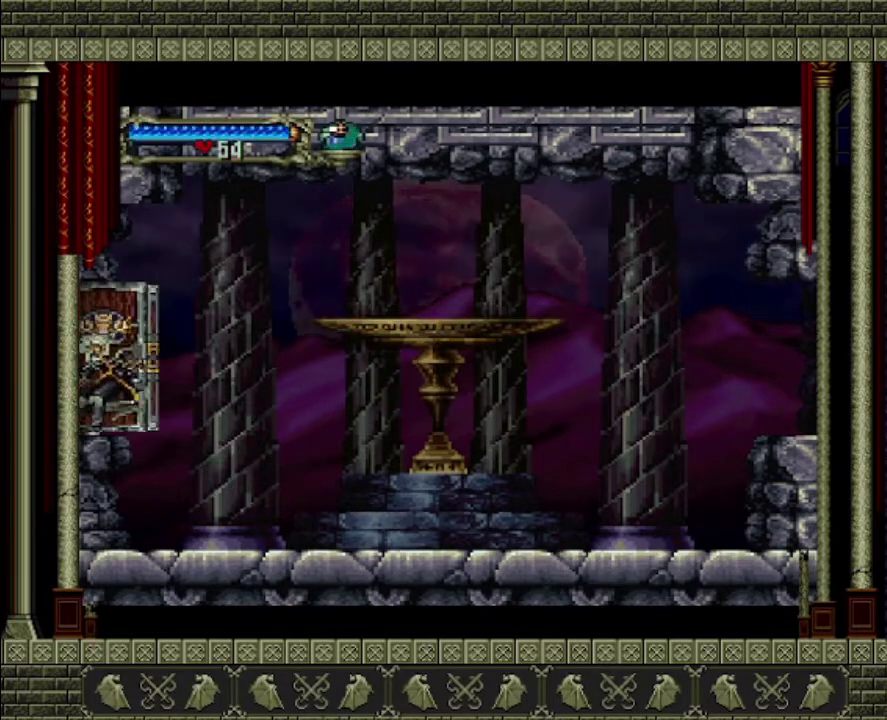
{"buttons": [], "left_stick": "left", "right_stick": "center", "events": []}
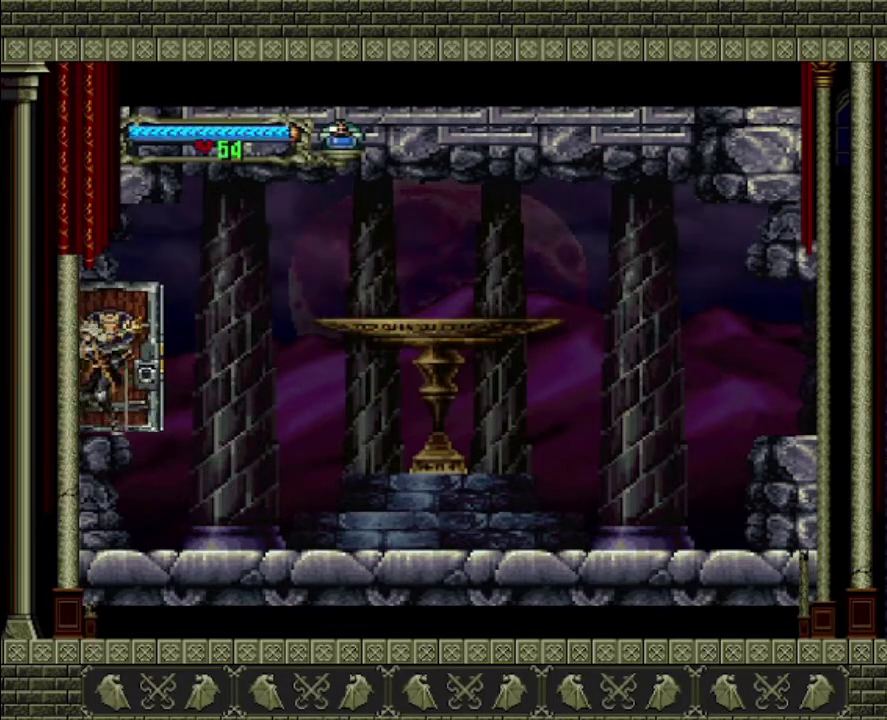
{"buttons": [], "left_stick": "left", "right_stick": "center", "events": []}
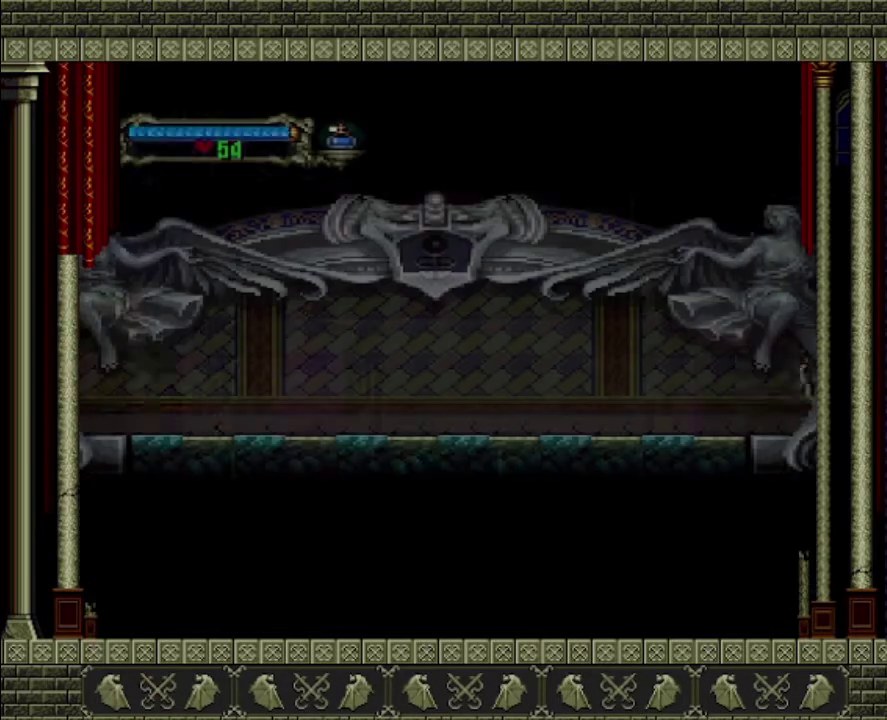
{"buttons": [], "left_stick": "left", "right_stick": "center", "events": []}
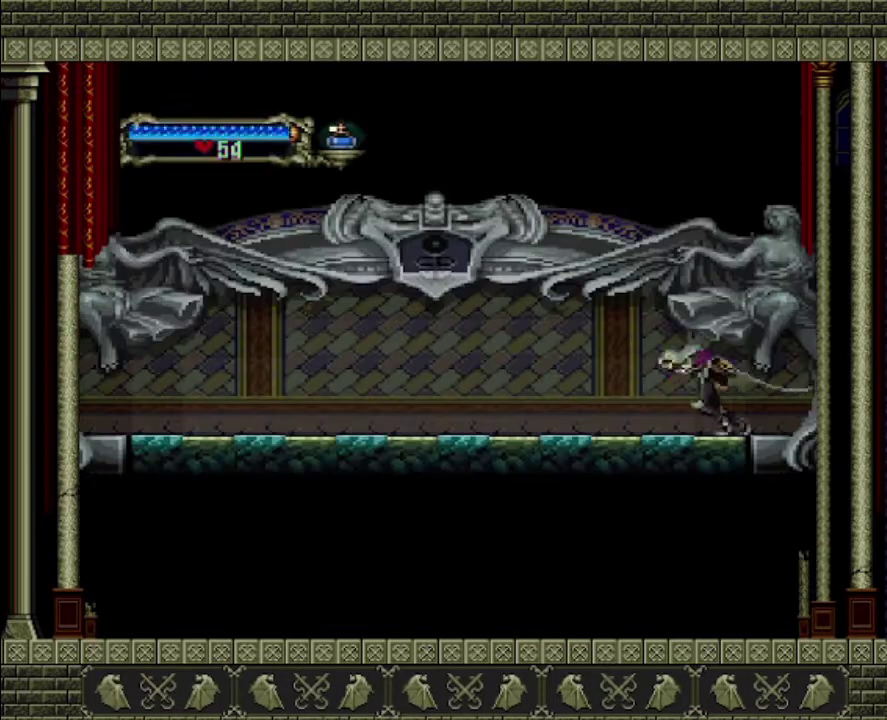
{"buttons": [], "left_stick": "left", "right_stick": "center", "events": []}
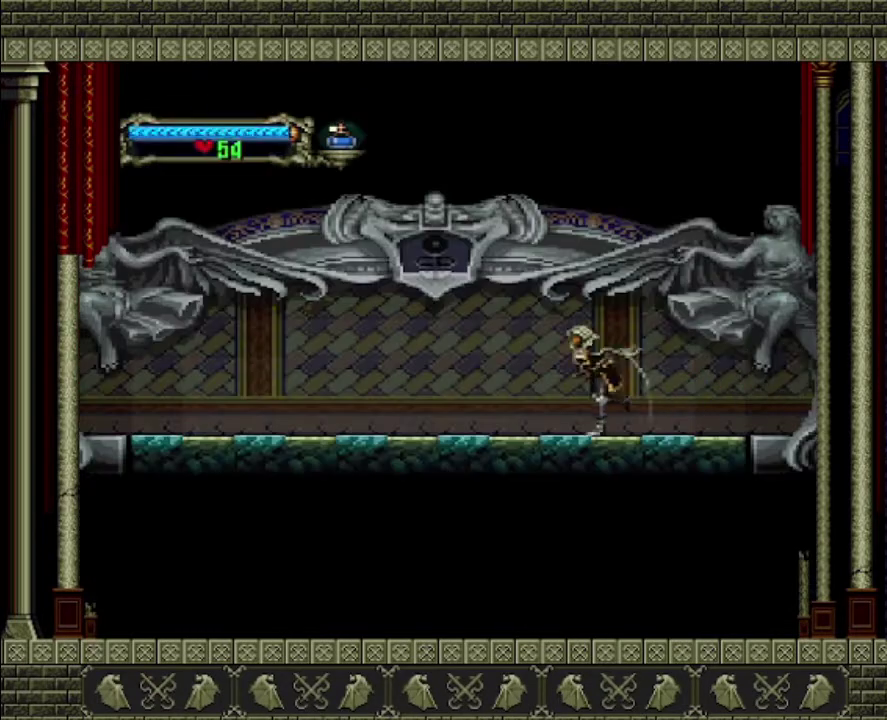
{"buttons": [], "left_stick": "left", "right_stick": "center", "events": []}
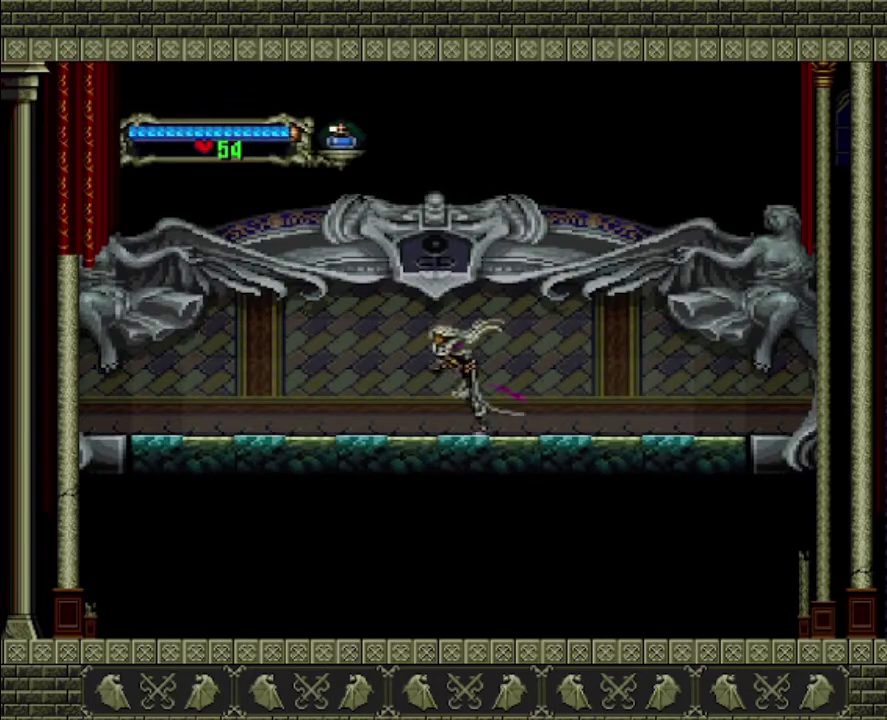
{"buttons": [], "left_stick": "left", "right_stick": "center", "events": []}
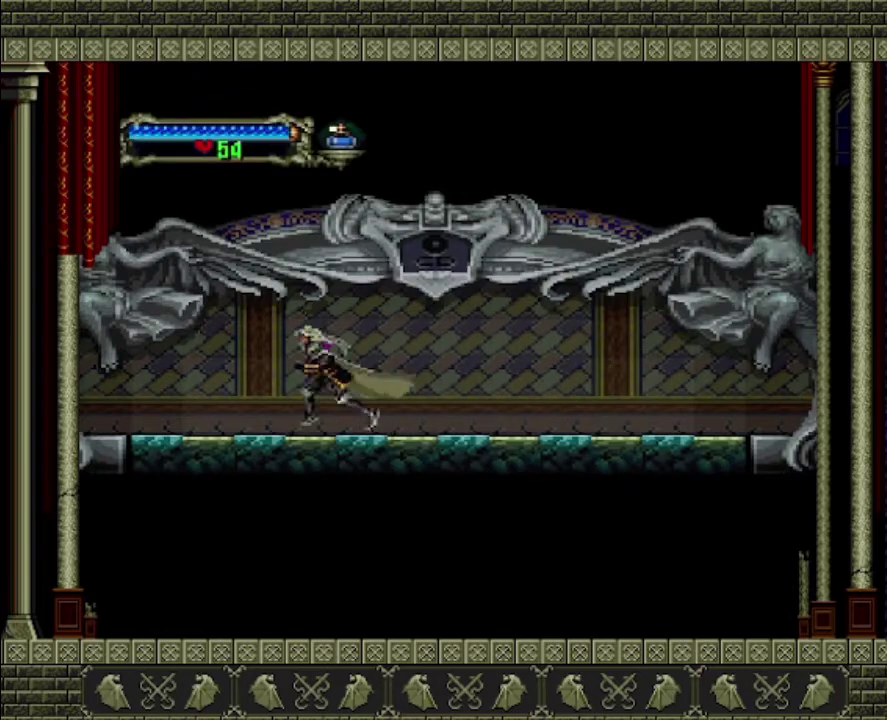
{"buttons": [], "left_stick": "left", "right_stick": "center", "events": []}
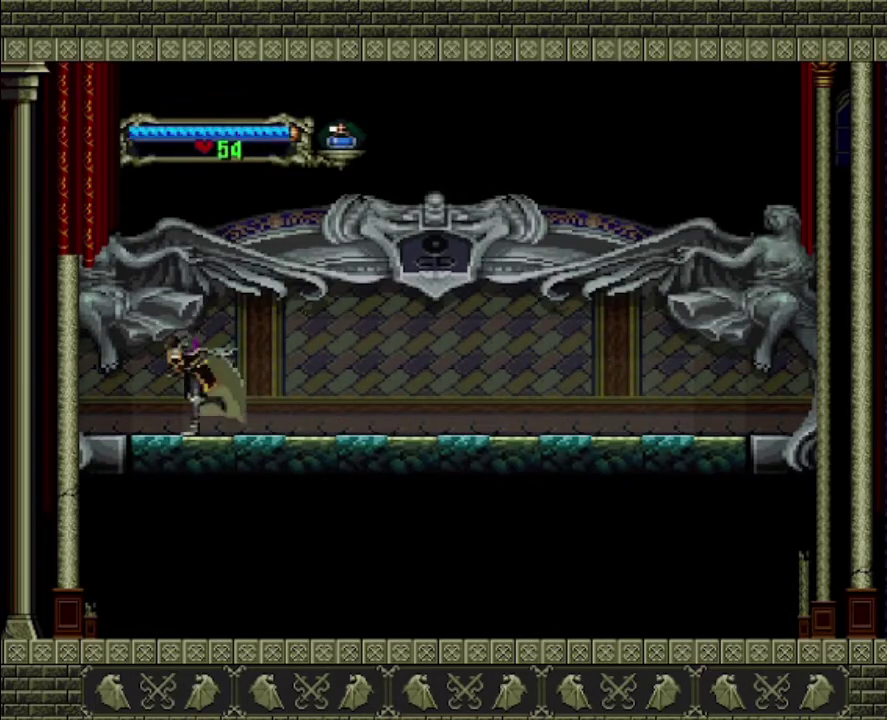
{"buttons": [], "left_stick": "left", "right_stick": "center", "events": []}
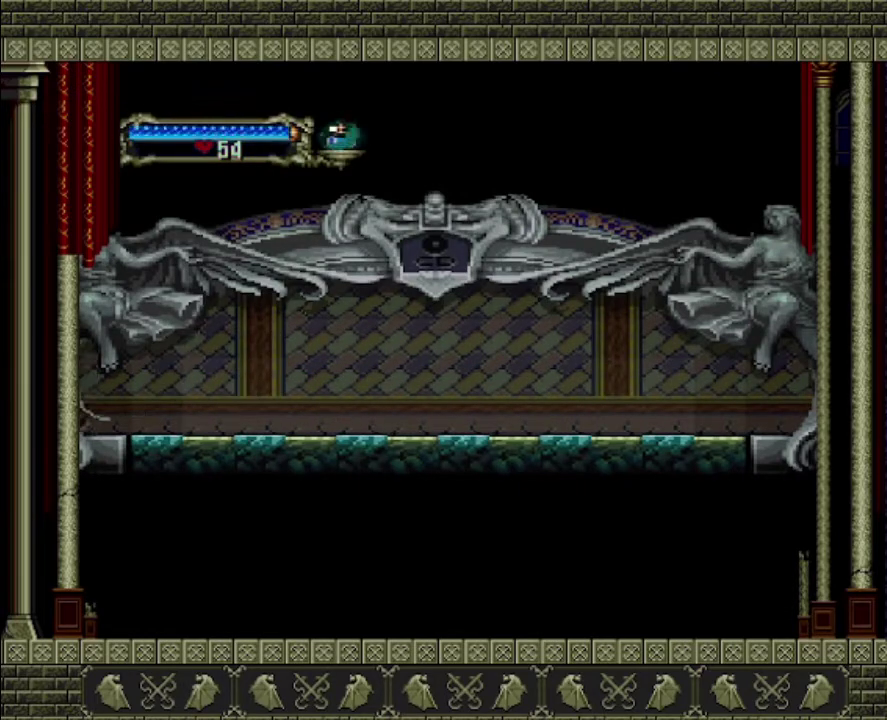
{"buttons": [], "left_stick": "left", "right_stick": "center", "events": []}